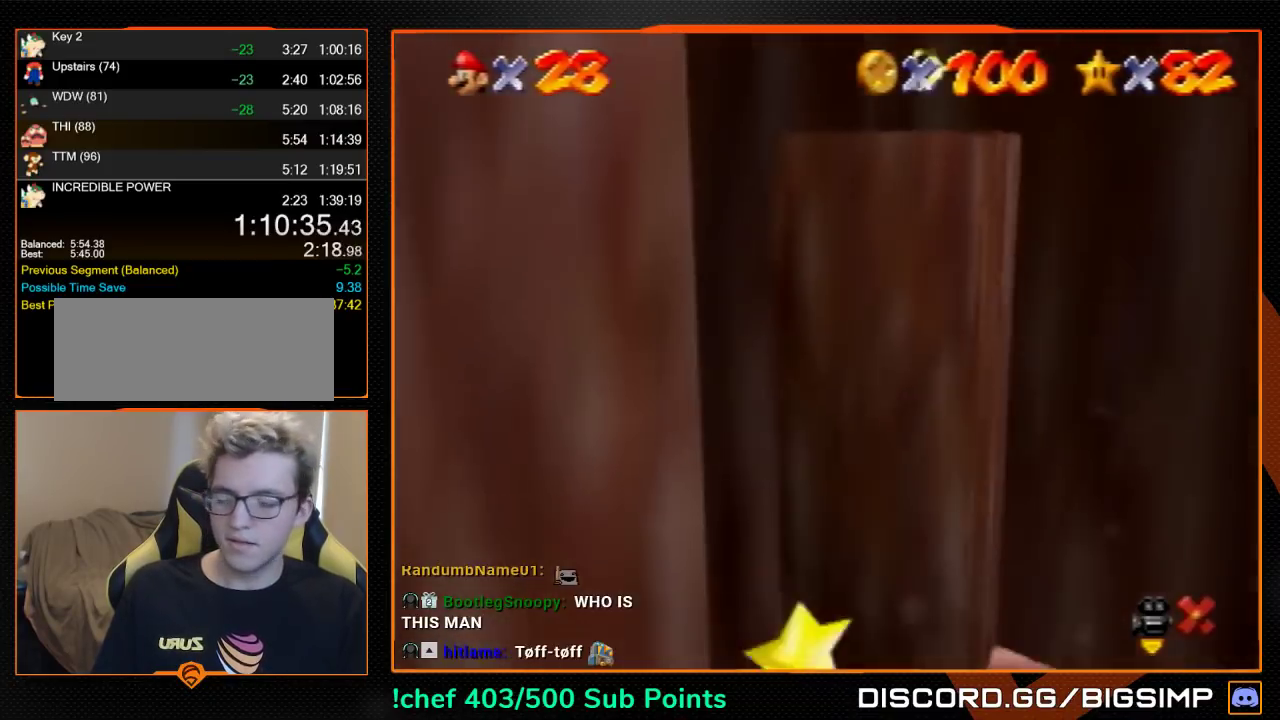
Gameplay with a controller (Nintendo layout); each line is a JSON object with the inputs held at the frame after it. "events" lists button and stick changes between this image and that frame as [ms after this image, input, new state], when the widget could be followed in between. Not read: L3 R3.
{"buttons": [], "left_stick": "center", "events": []}
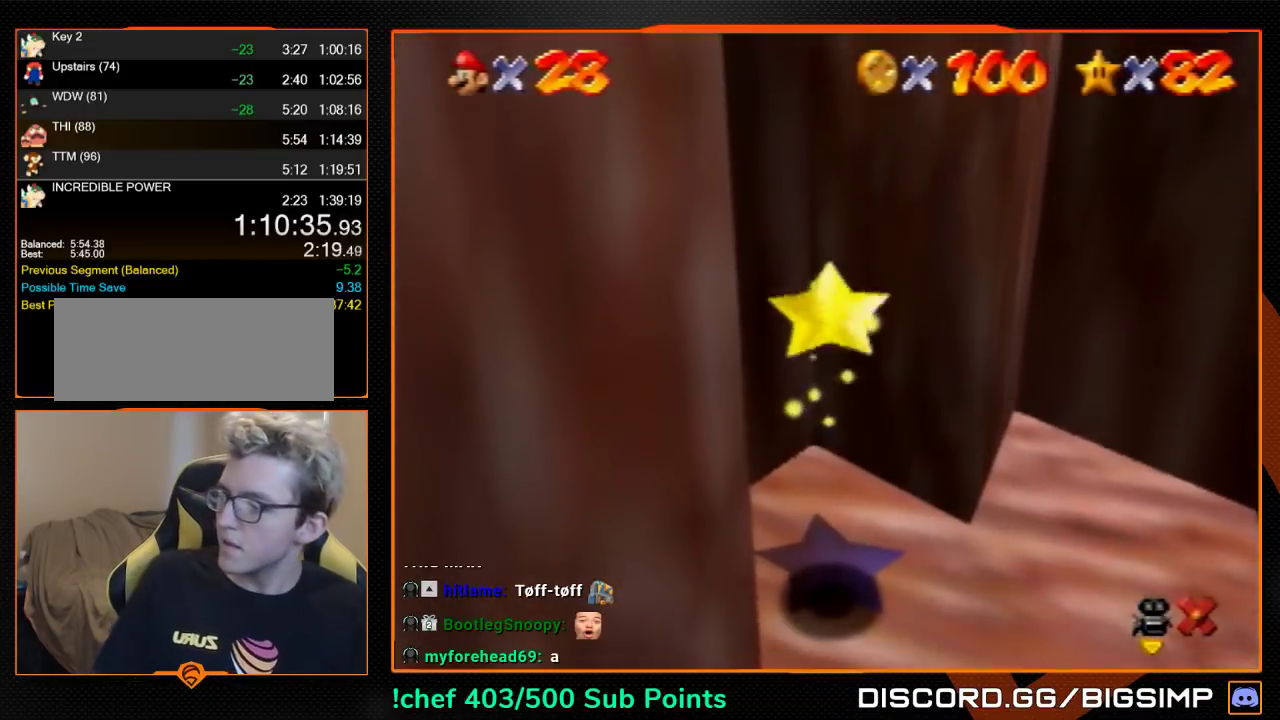
{"buttons": [], "left_stick": "center", "events": []}
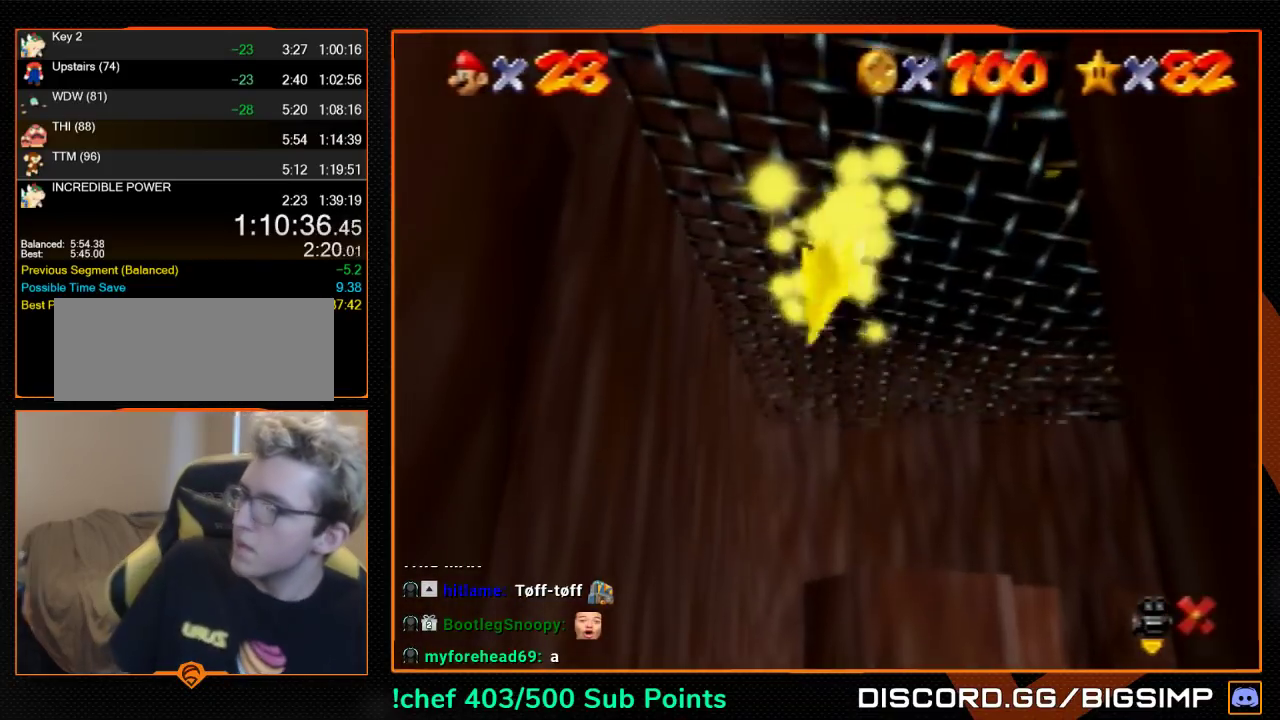
{"buttons": [], "left_stick": "center", "events": []}
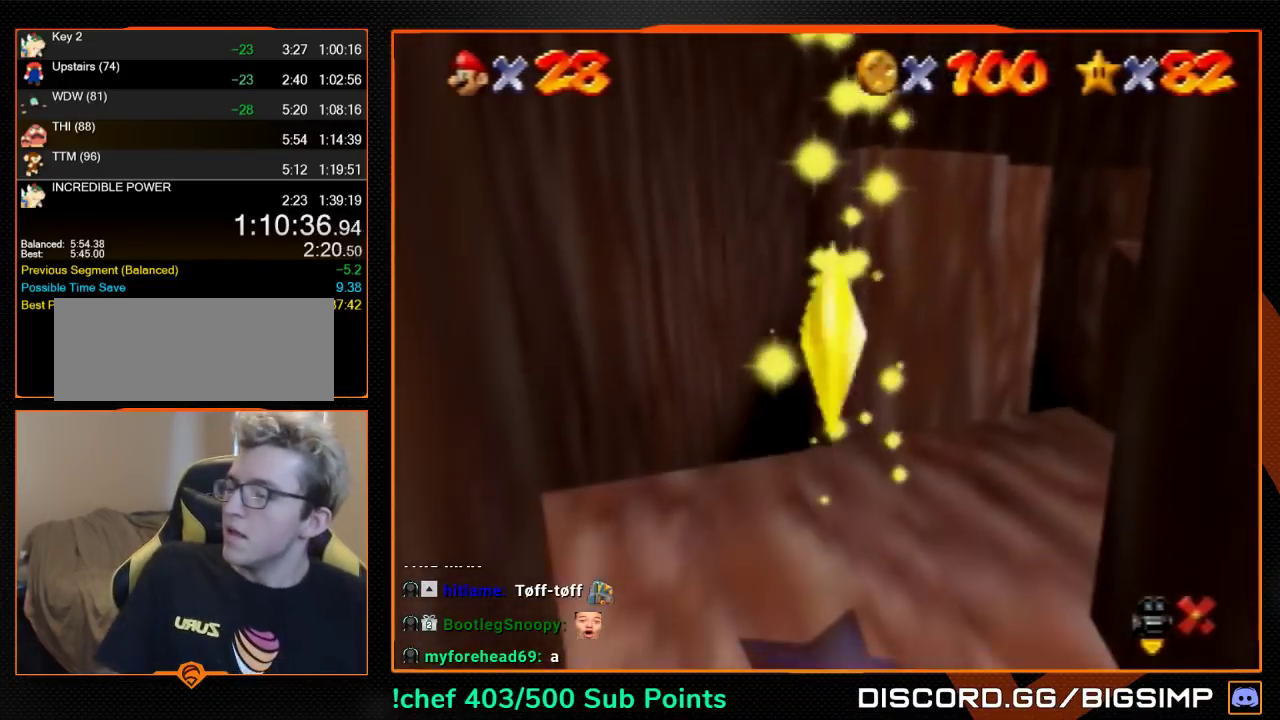
{"buttons": [], "left_stick": "center", "events": []}
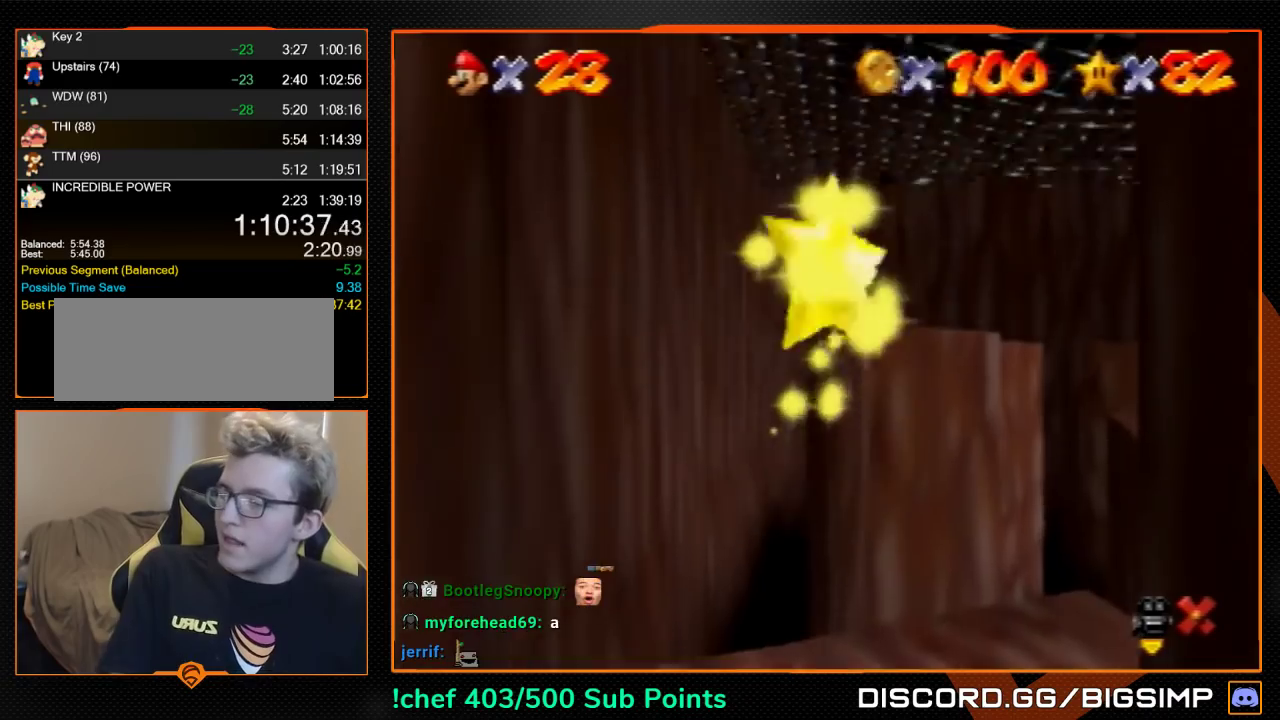
{"buttons": [], "left_stick": "center", "events": []}
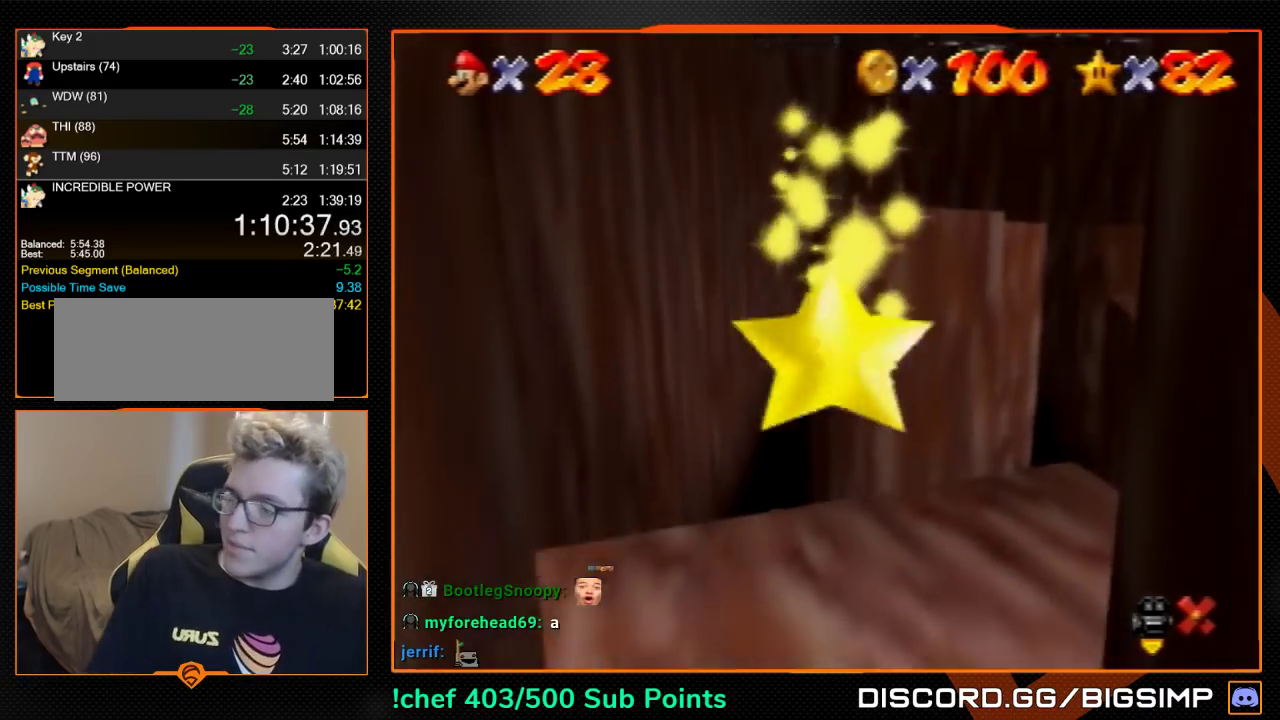
{"buttons": [], "left_stick": "center", "events": []}
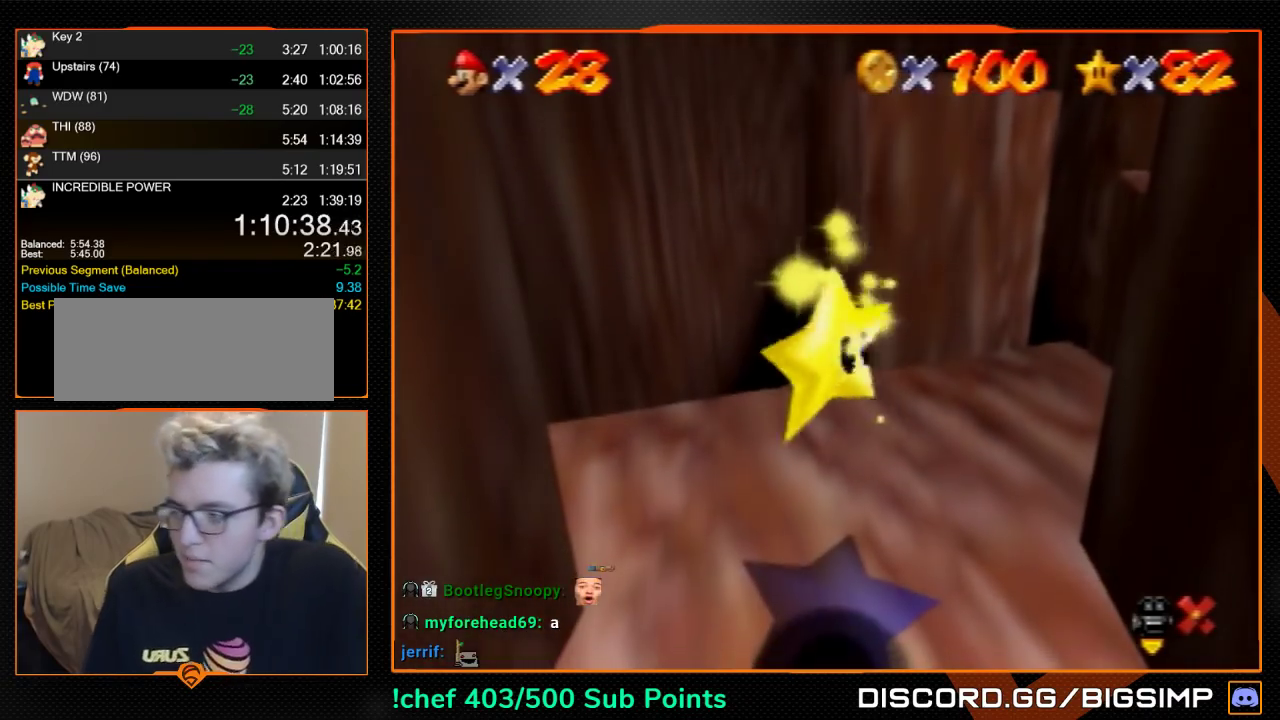
{"buttons": [], "left_stick": "center", "events": []}
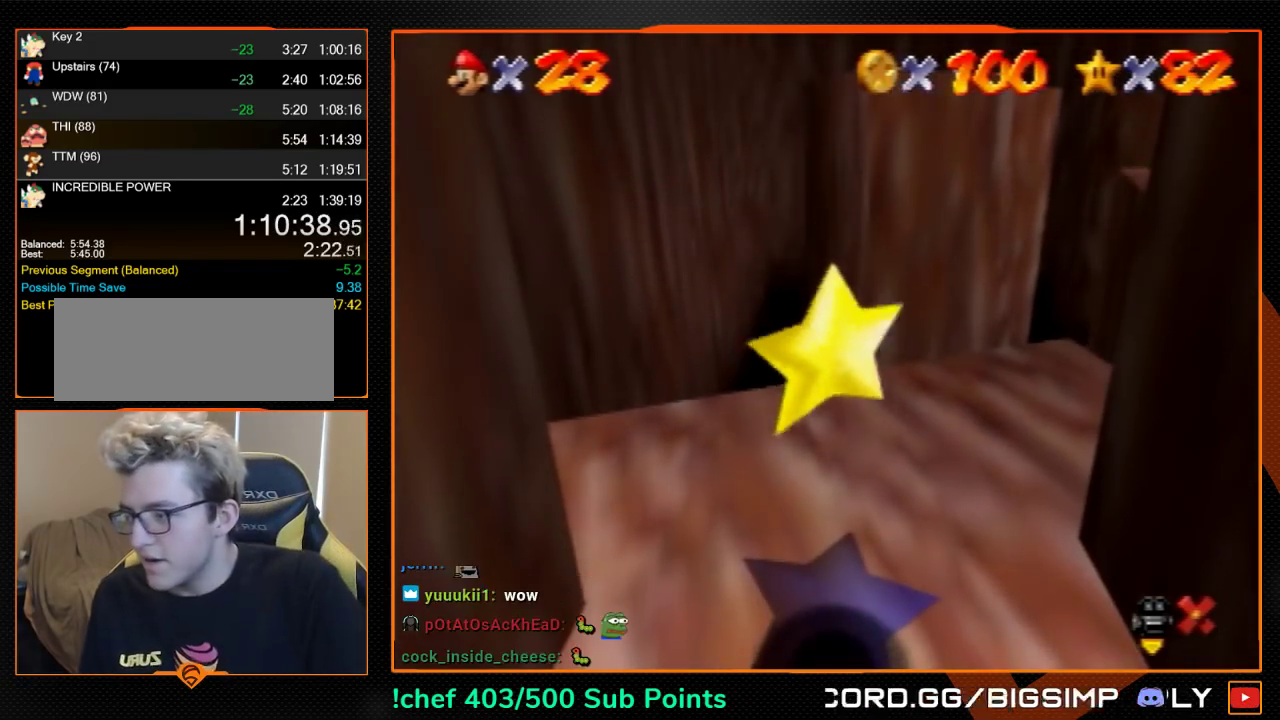
{"buttons": [], "left_stick": "center", "events": []}
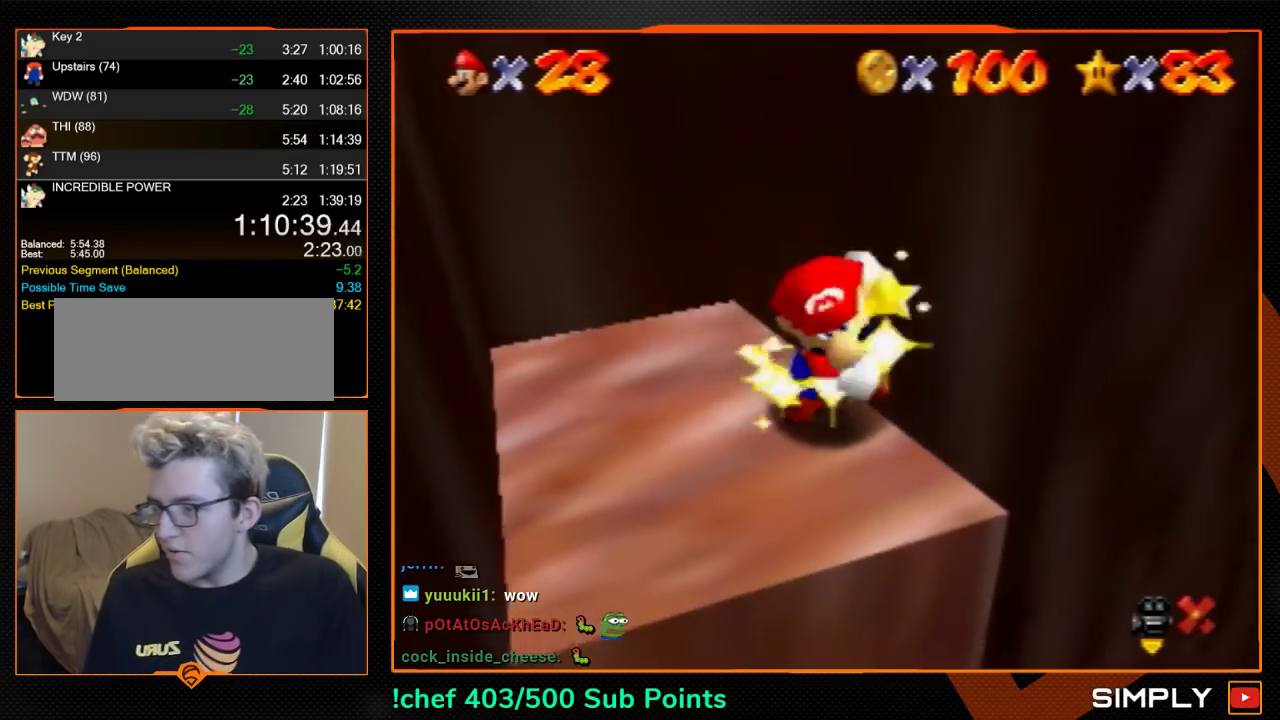
{"buttons": [], "left_stick": "right", "events": [[333, "left_stick", "right"]]}
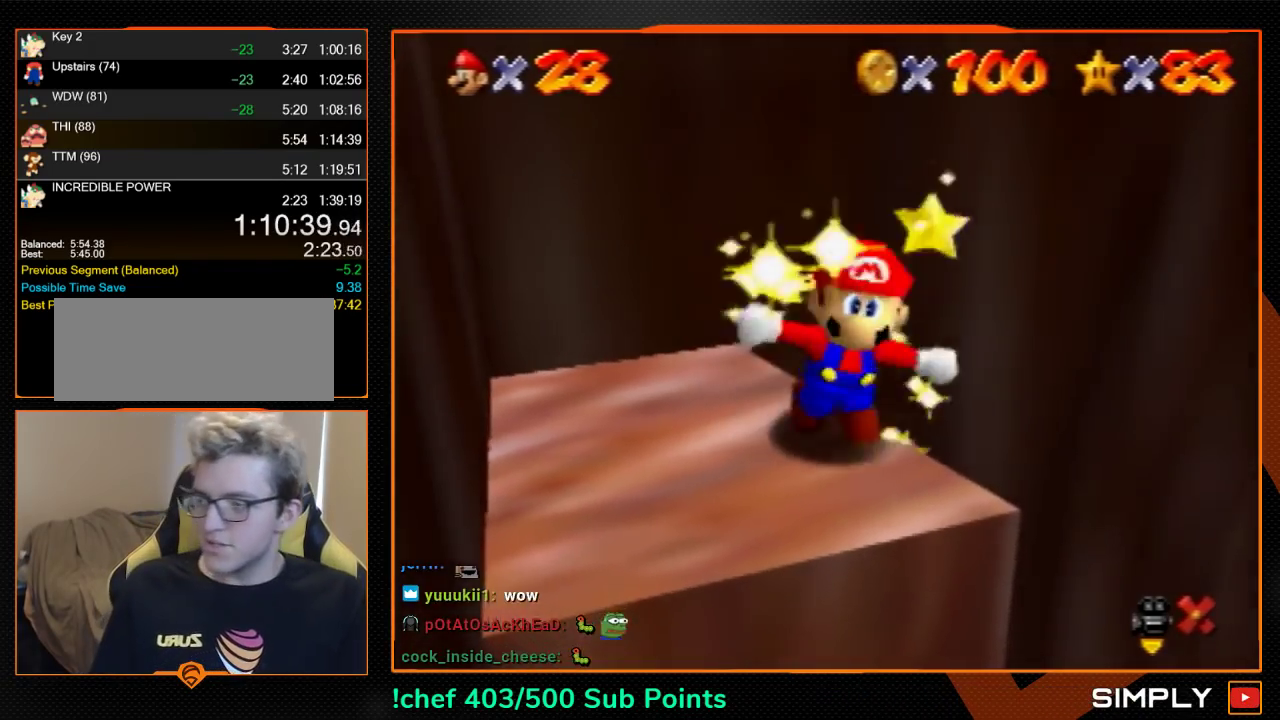
{"buttons": [], "left_stick": "right", "events": [[167, "left_stick", "up-right"], [233, "left_stick", "right"]]}
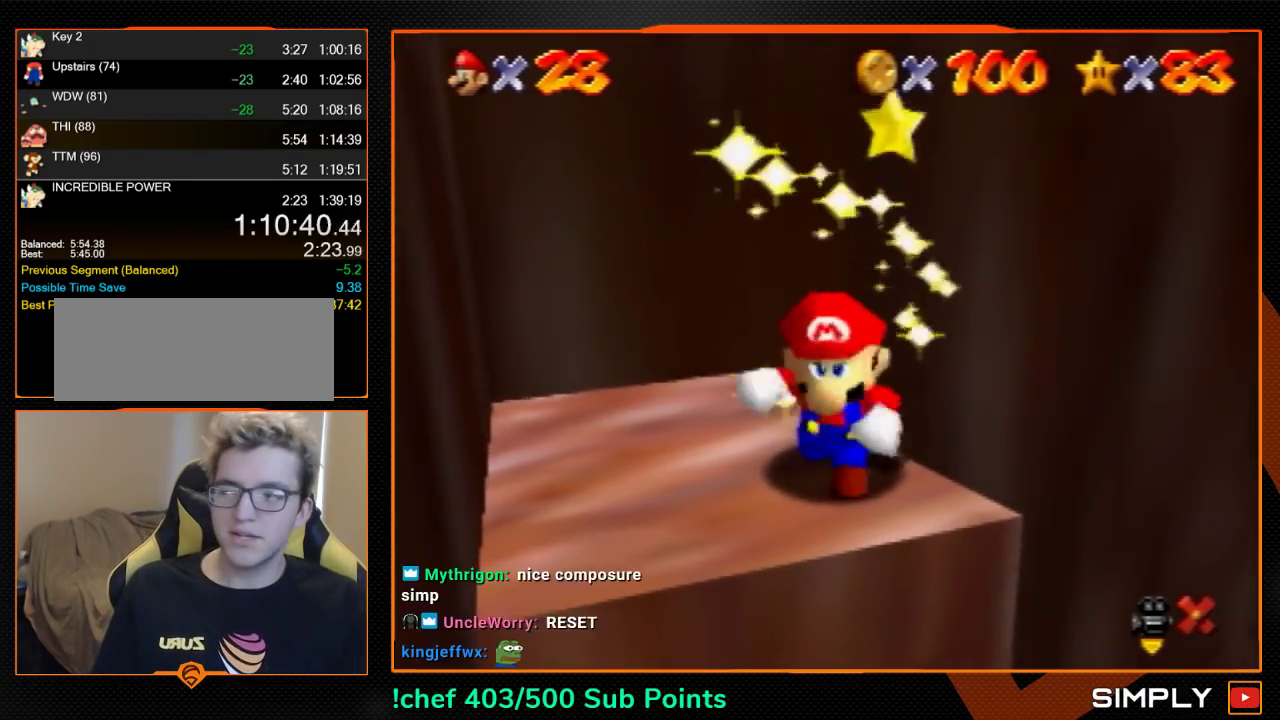
{"buttons": [], "left_stick": "right", "events": []}
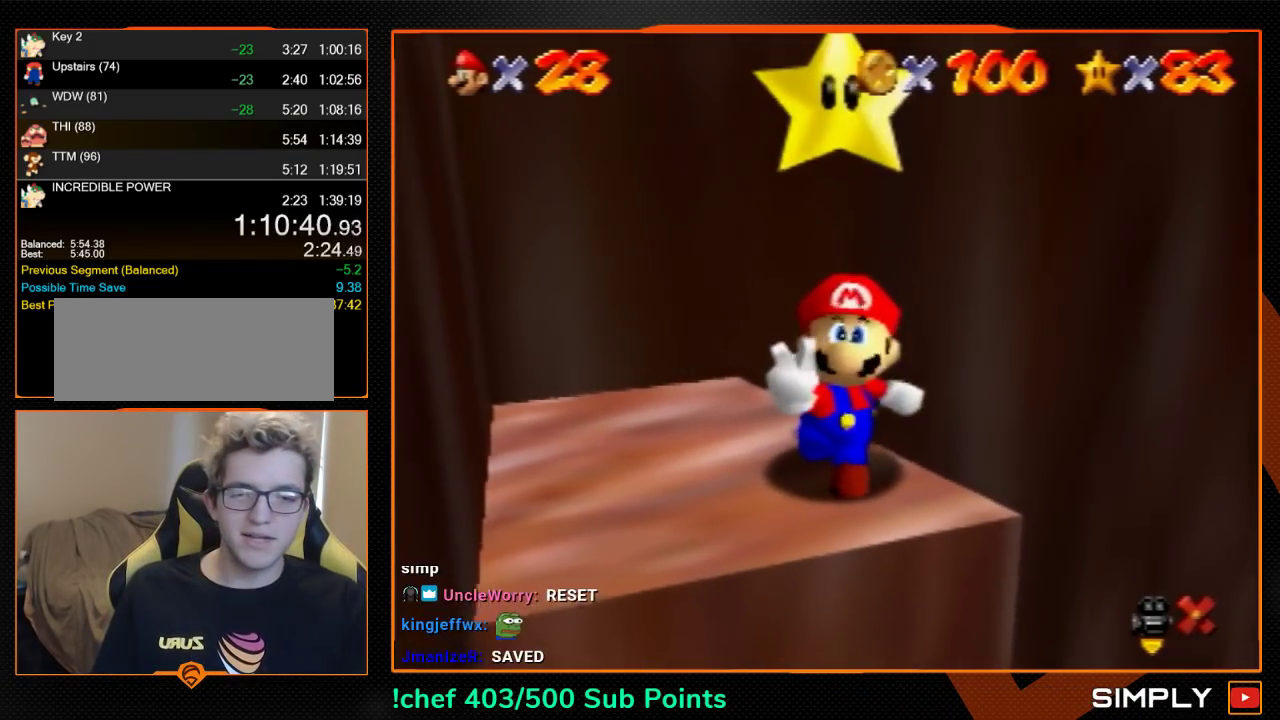
{"buttons": [], "left_stick": "right", "events": []}
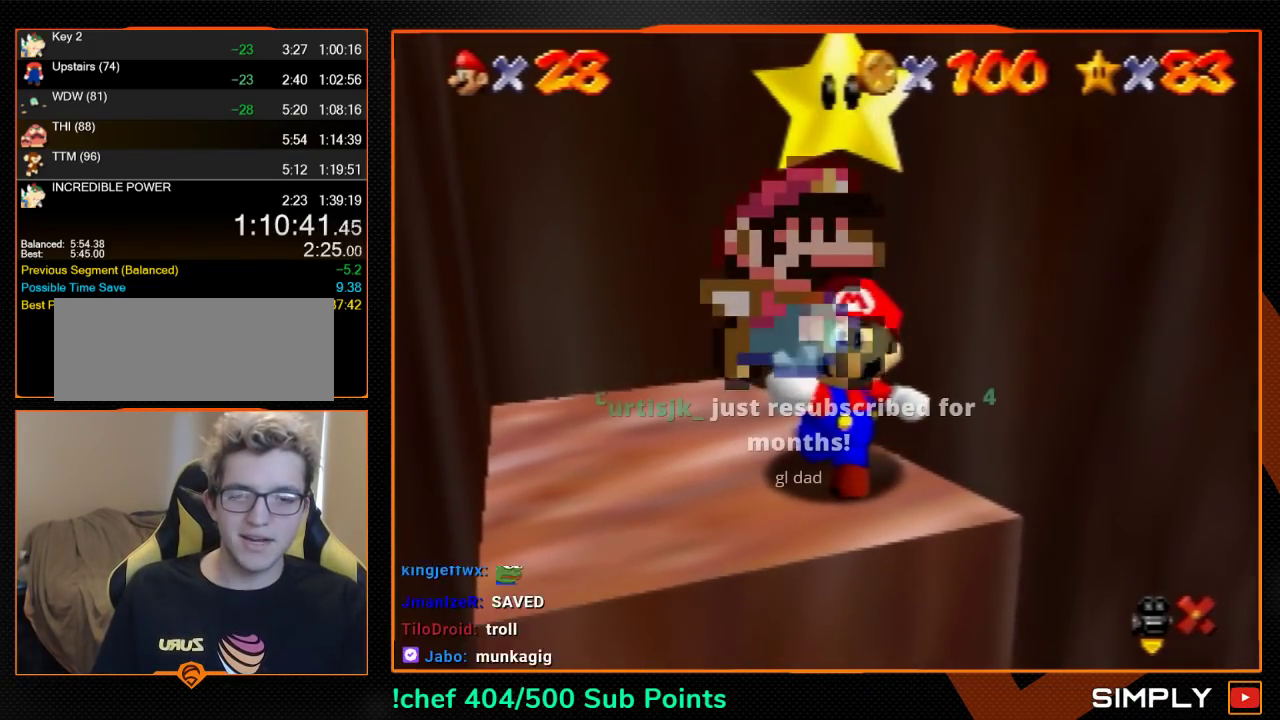
{"buttons": [], "left_stick": "right", "events": []}
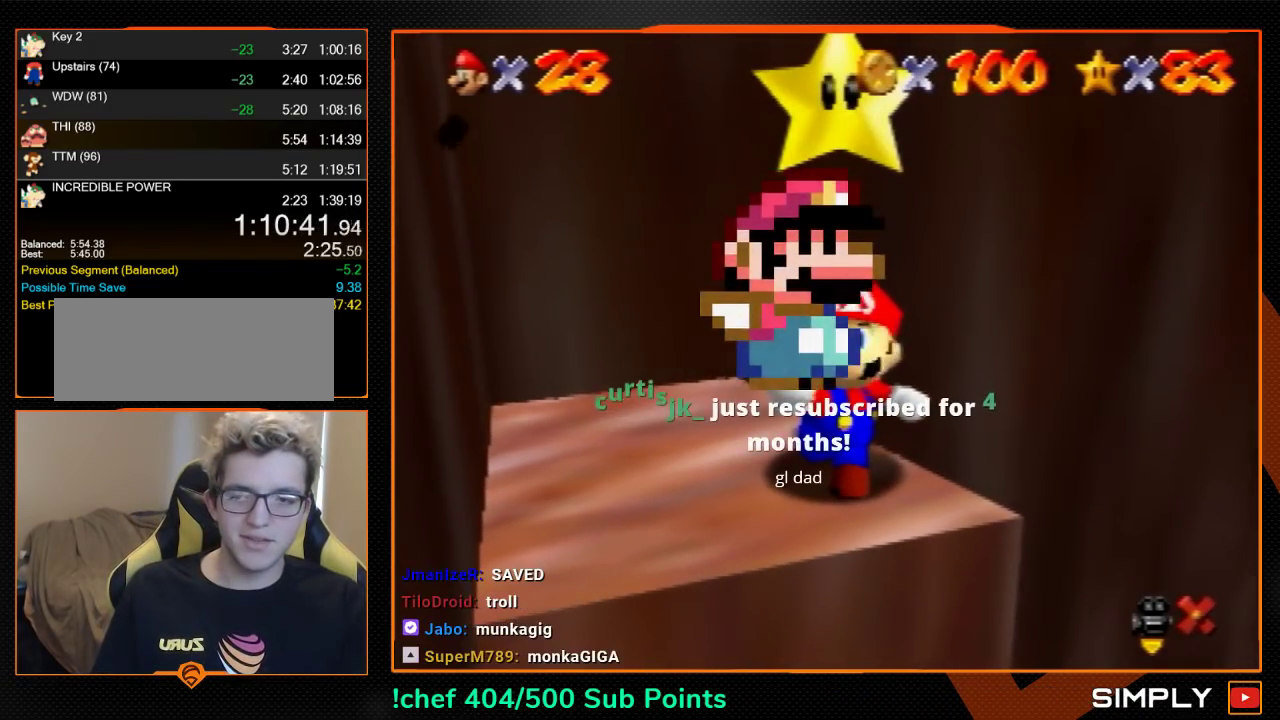
{"buttons": [], "left_stick": "right", "events": []}
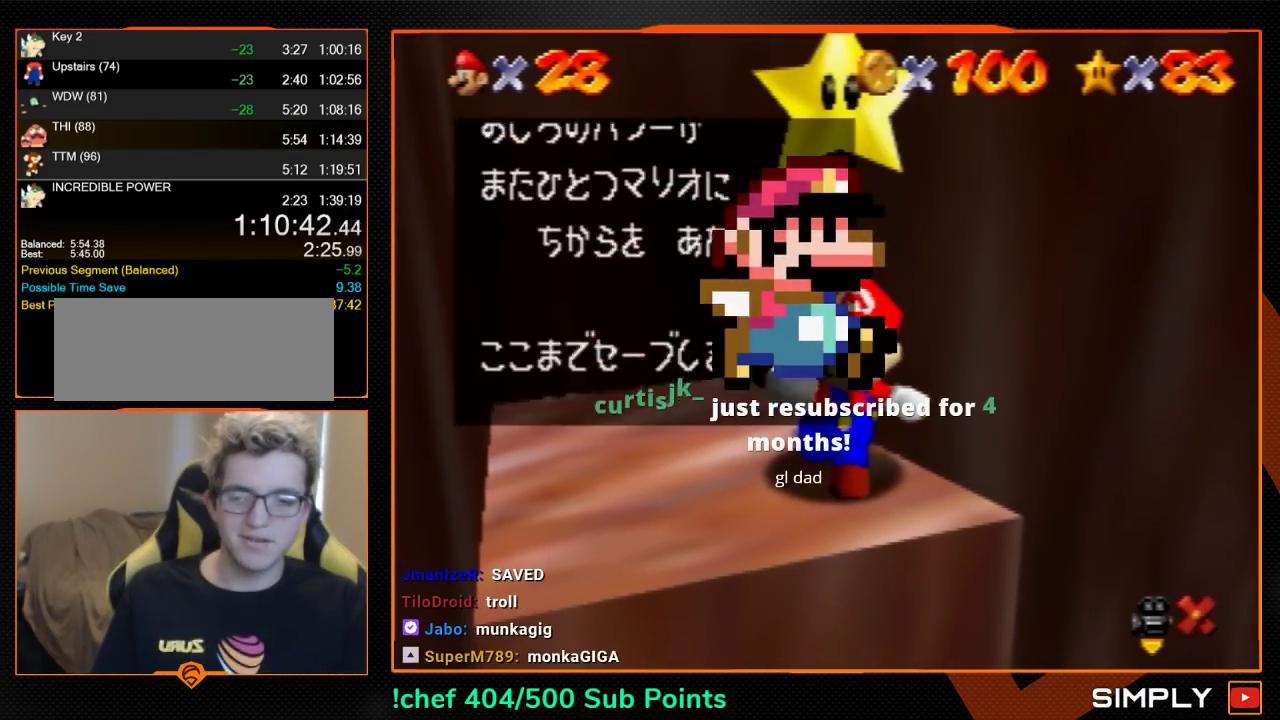
{"buttons": ["A"], "left_stick": "down", "events": [[167, "A", "down"], [233, "B", "down"], [300, "B", "up"], [300, "left_stick", "down-right"], [367, "left_stick", "down"]]}
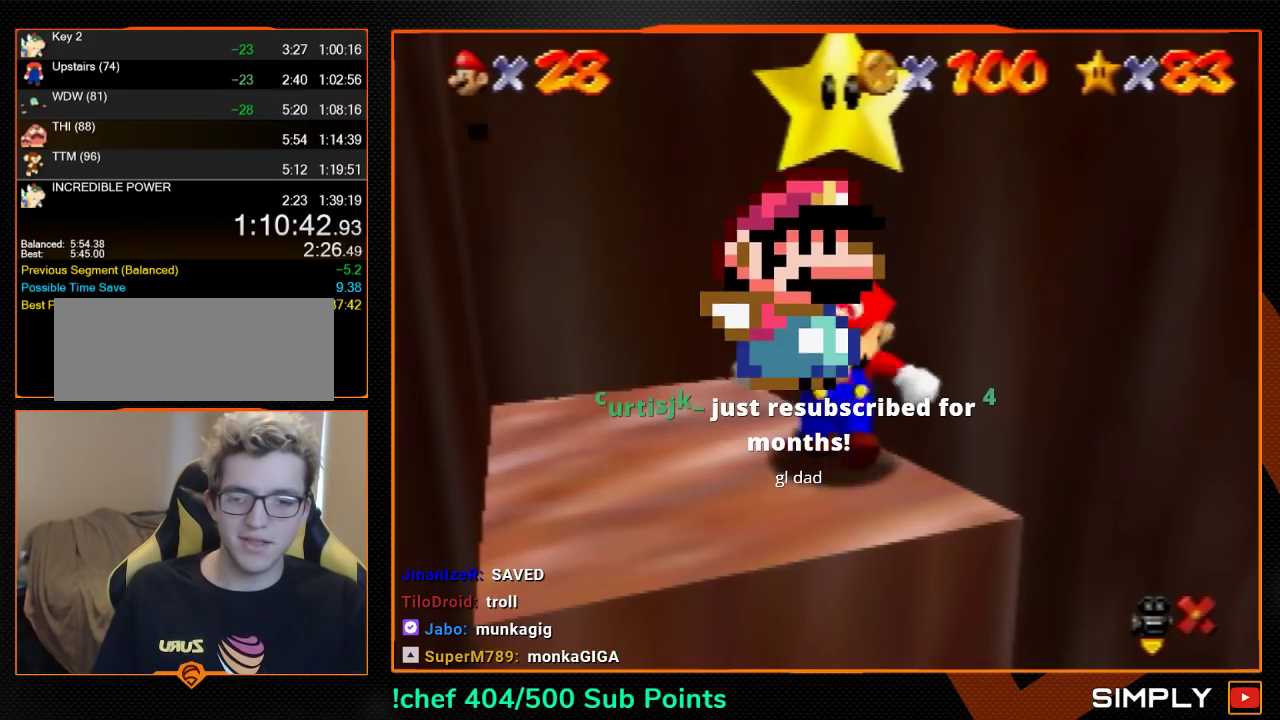
{"buttons": ["A"], "left_stick": "down", "events": []}
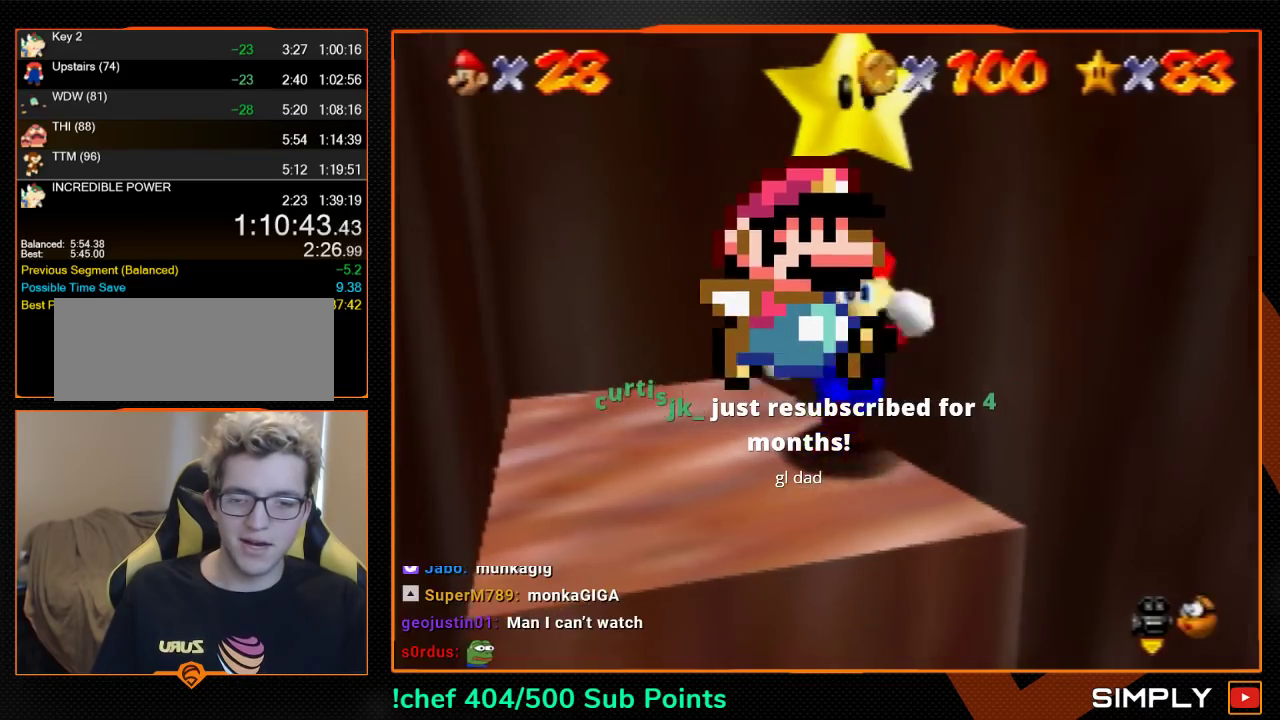
{"buttons": [], "left_stick": "center", "events": [[33, "B", "down"], [133, "B", "up"], [167, "A", "up"], [300, "left_stick", "center"]]}